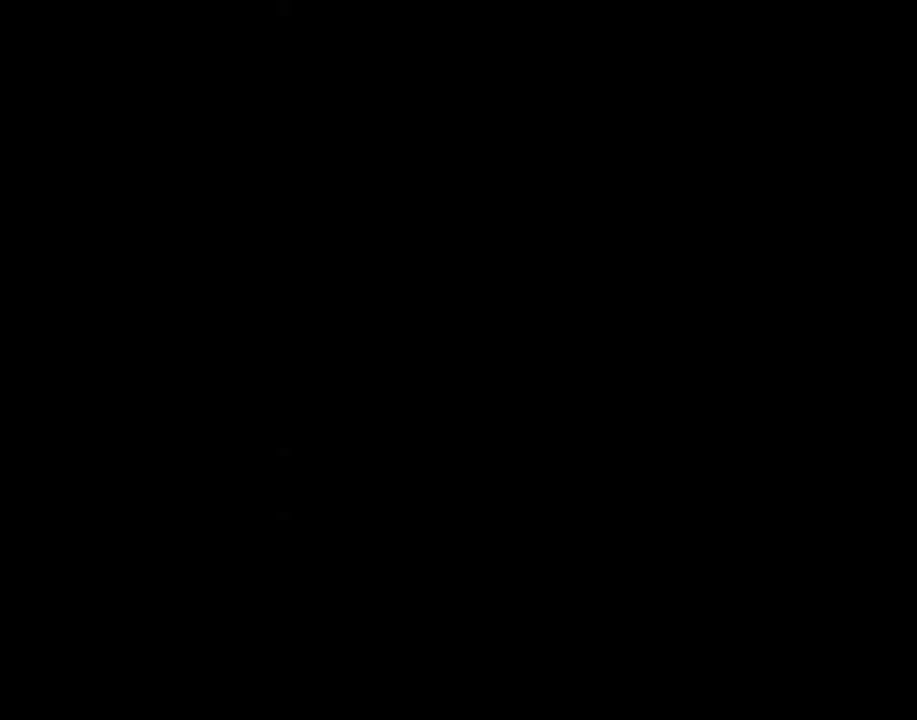
Gameplay with a controller (Xbox layout); each line is a JSON object with the inputs held at the frame after it. "events" lists button and stick changes between this image and that frame as [ms after this image, input, new state], when the widget could be followed in between. Not read: left_stick right_stick.
{"buttons": [], "events": [[133, "START", "down"], [267, "START", "up"]]}
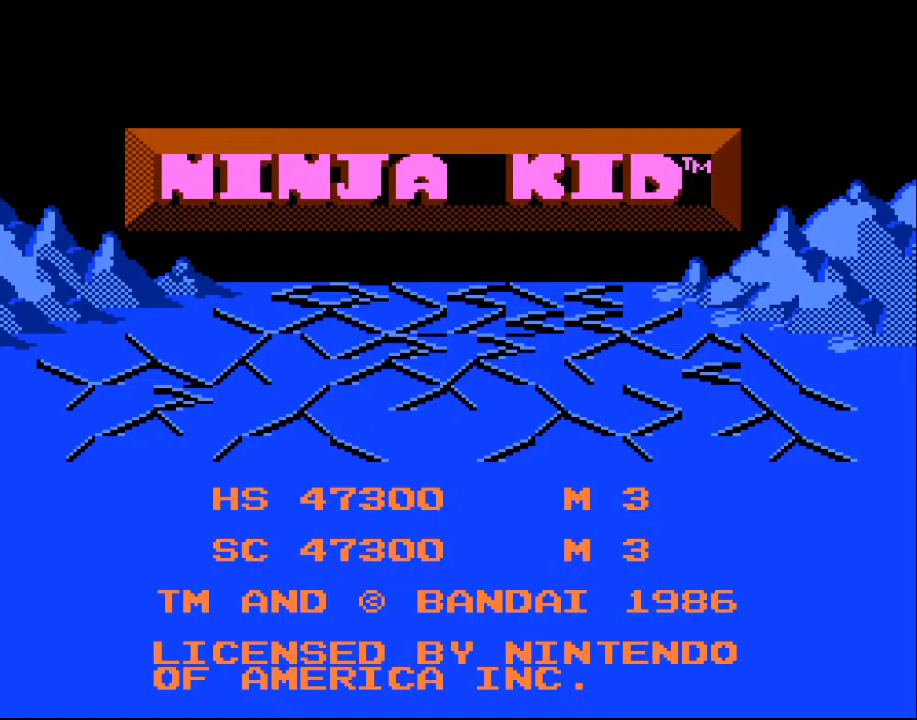
{"buttons": [], "events": [[300, "START", "down"], [433, "START", "up"]]}
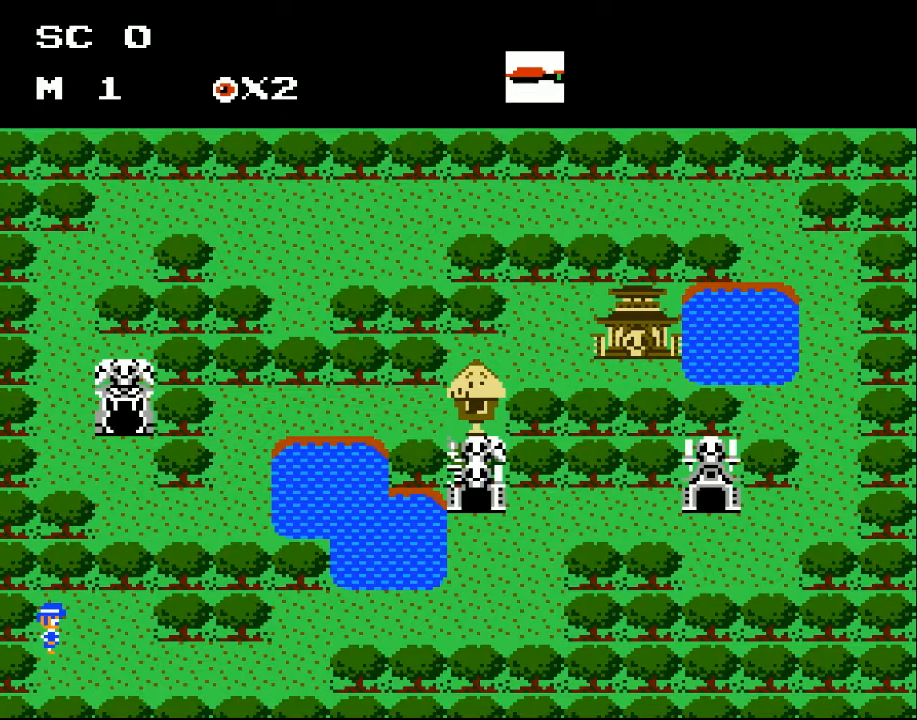
{"buttons": ["DPAD_RIGHT"], "events": [[467, "DPAD_RIGHT", "down"]]}
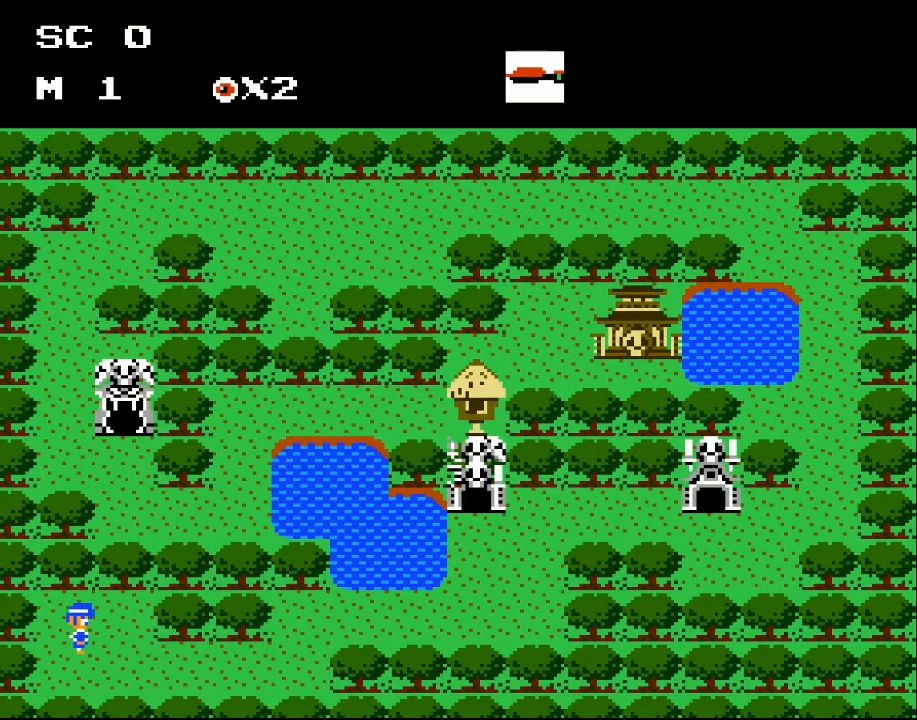
{"buttons": ["DPAD_DOWN", "DPAD_RIGHT"], "events": [[267, "DPAD_DOWN", "down"]]}
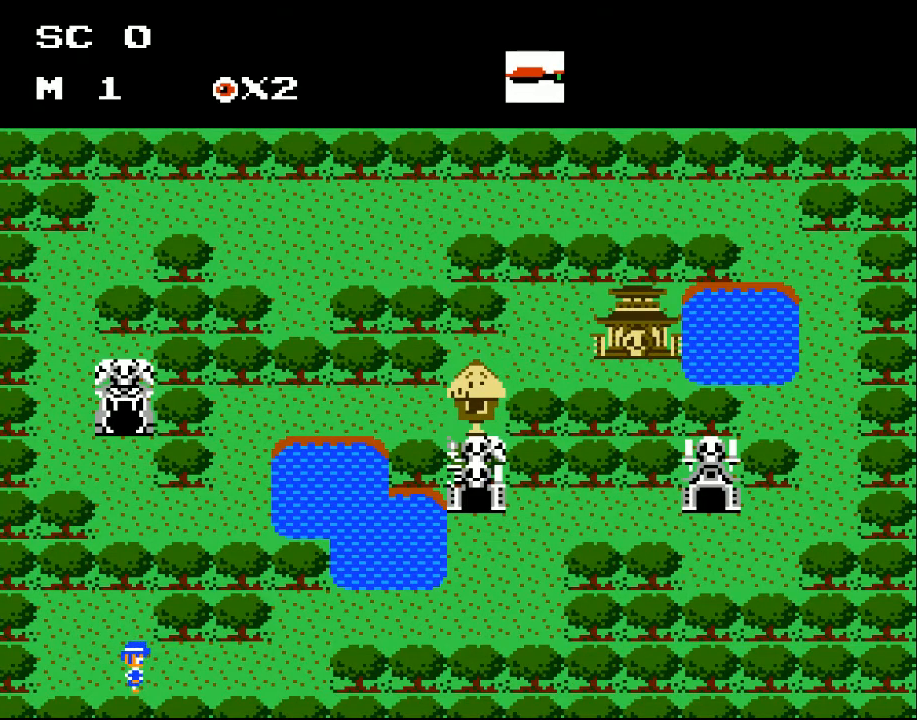
{"buttons": ["DPAD_RIGHT"], "events": [[367, "DPAD_DOWN", "up"]]}
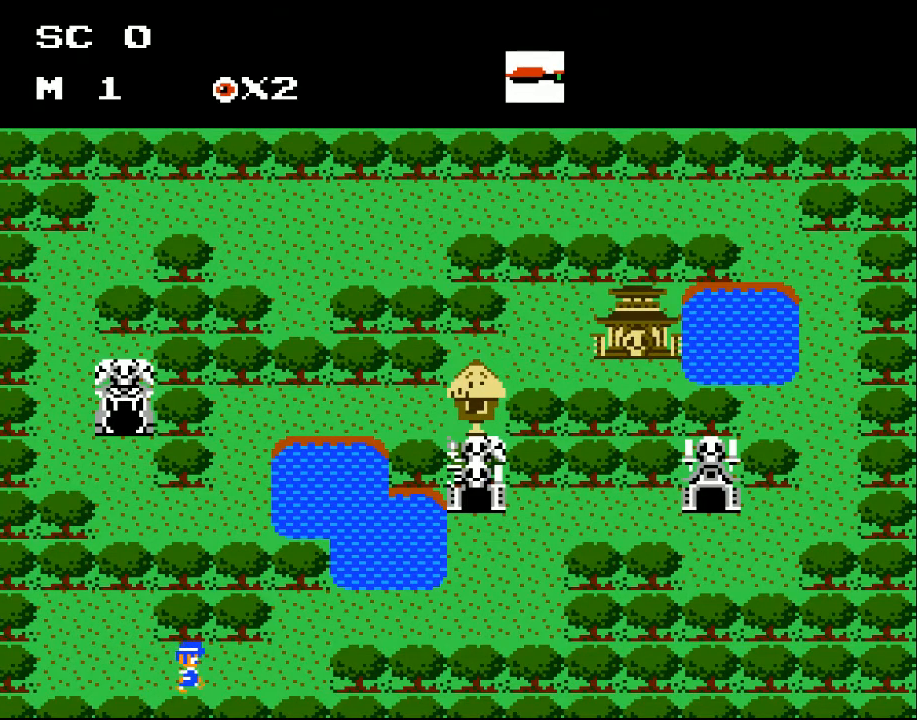
{"buttons": ["DPAD_RIGHT"], "events": []}
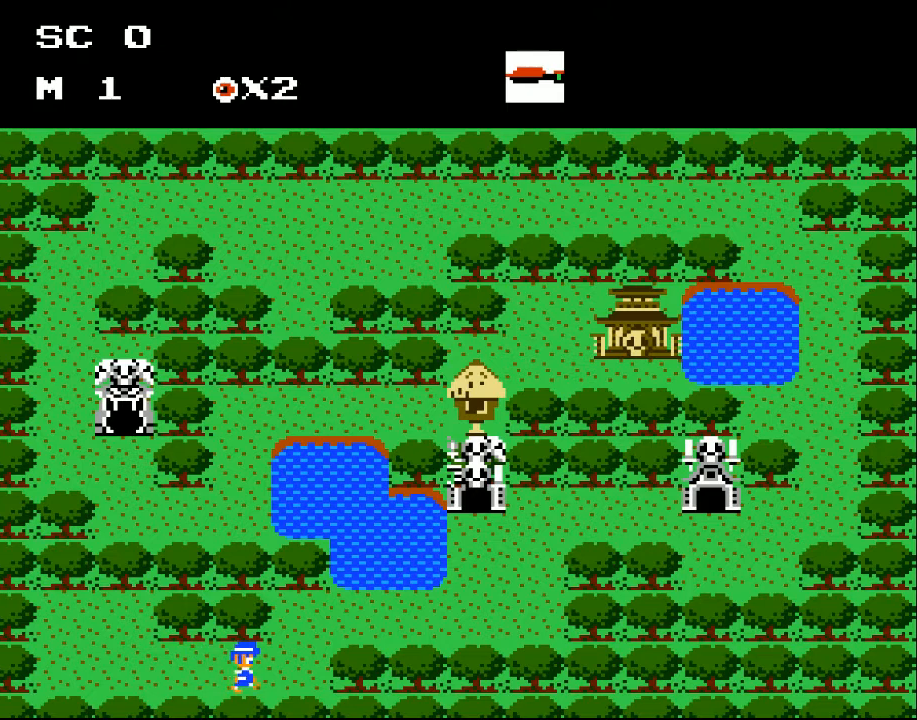
{"buttons": ["DPAD_RIGHT"], "events": []}
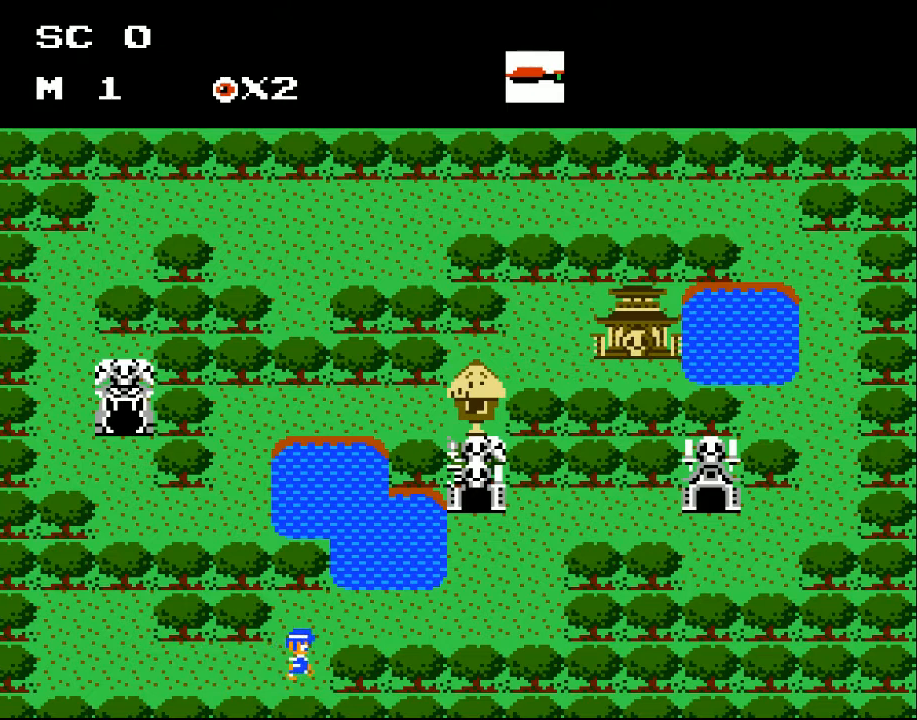
{"buttons": ["DPAD_UP"], "events": [[67, "DPAD_UP", "down"], [267, "DPAD_RIGHT", "up"]]}
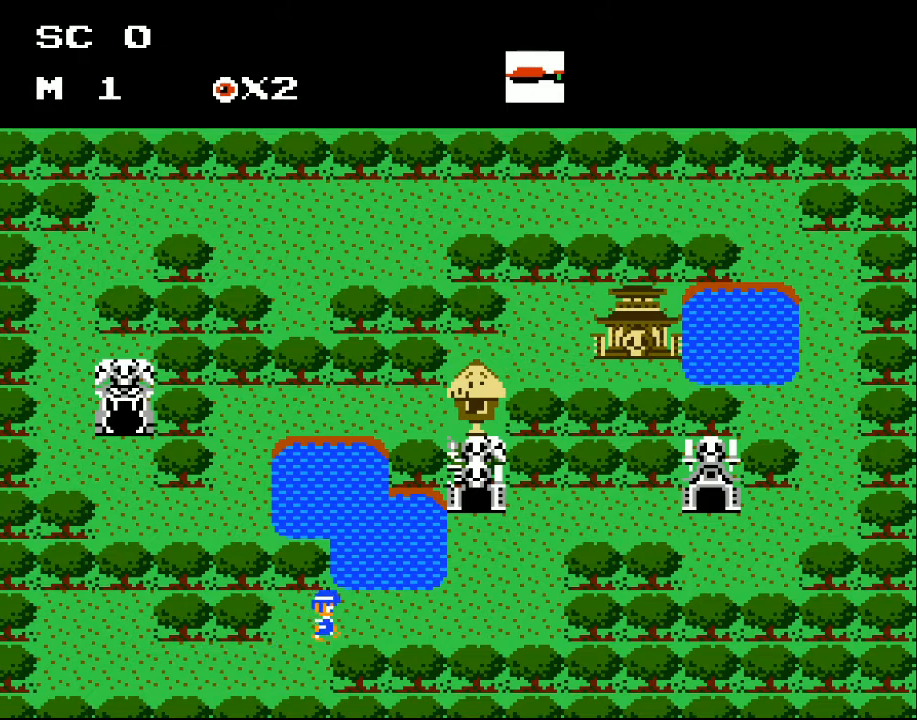
{"buttons": ["DPAD_RIGHT"], "events": [[67, "DPAD_RIGHT", "down"], [133, "DPAD_UP", "up"]]}
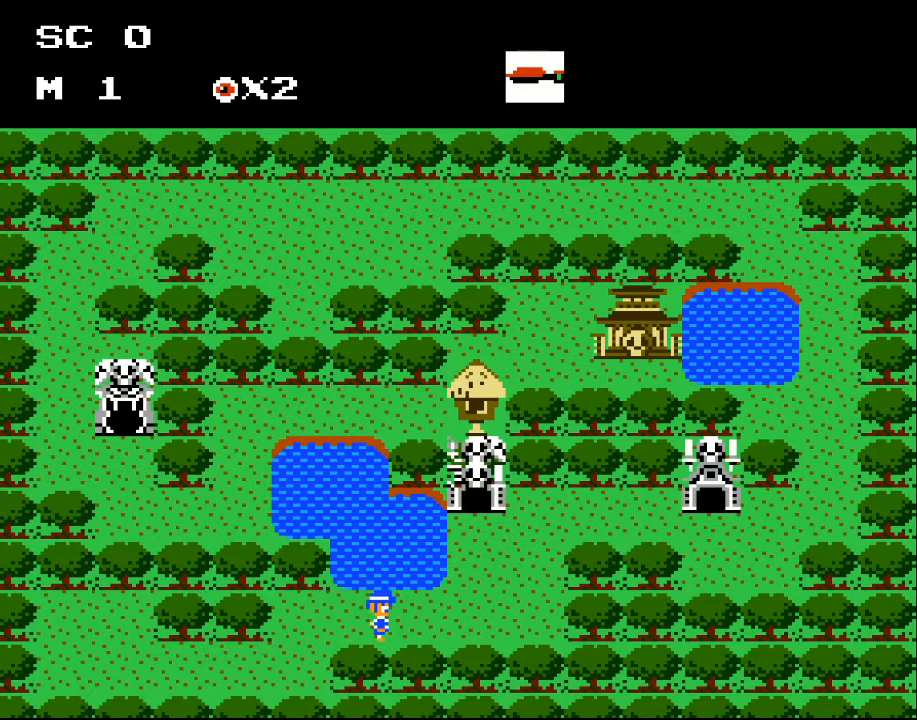
{"buttons": ["DPAD_RIGHT"], "events": []}
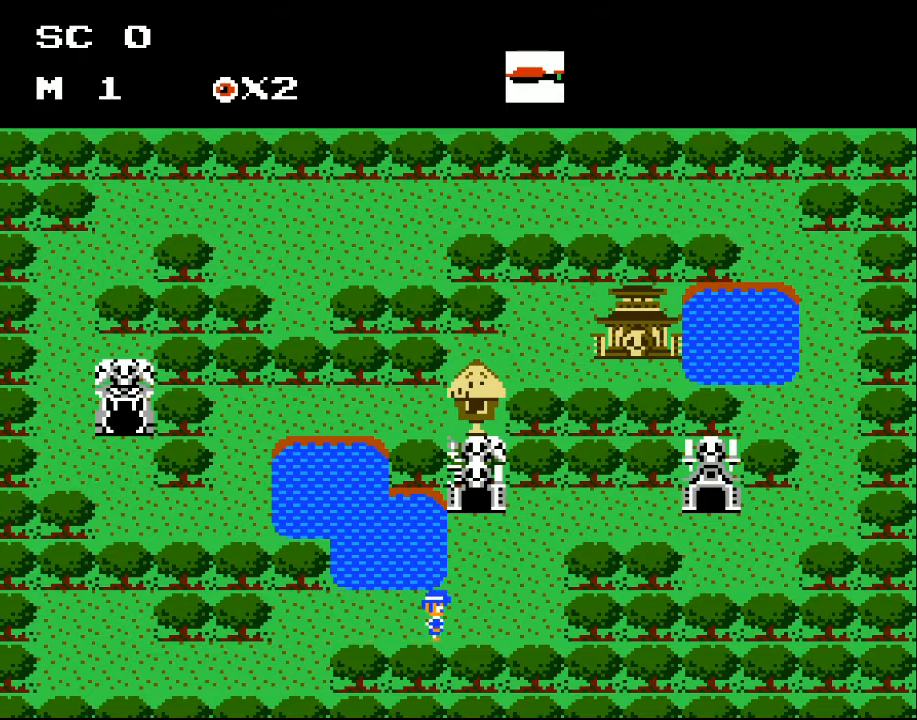
{"buttons": ["DPAD_UP", "DPAD_RIGHT"], "events": [[500, "DPAD_UP", "down"]]}
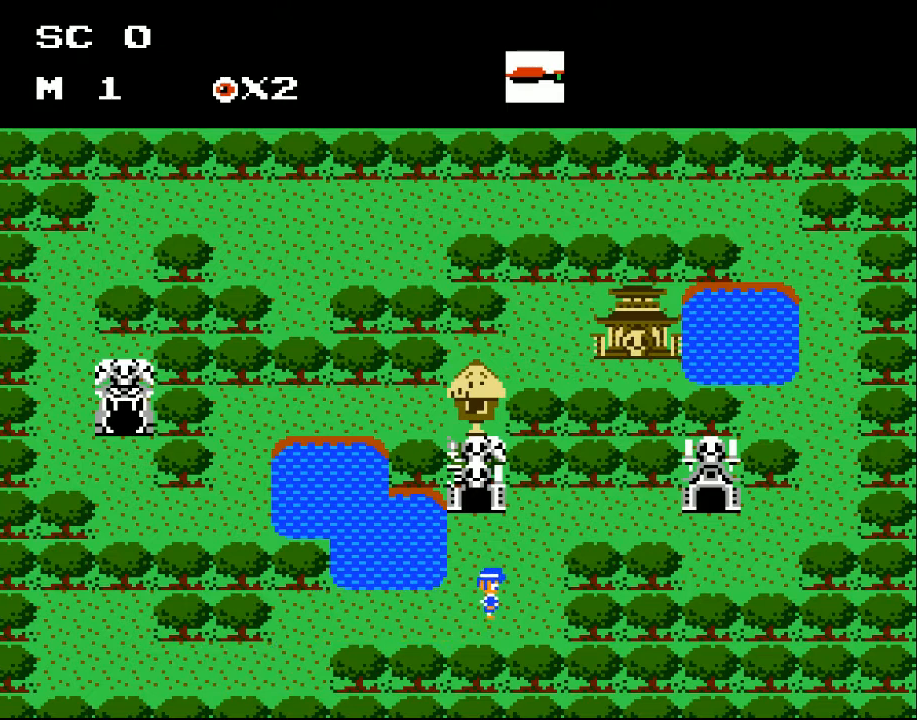
{"buttons": ["DPAD_UP"], "events": [[267, "DPAD_RIGHT", "up"]]}
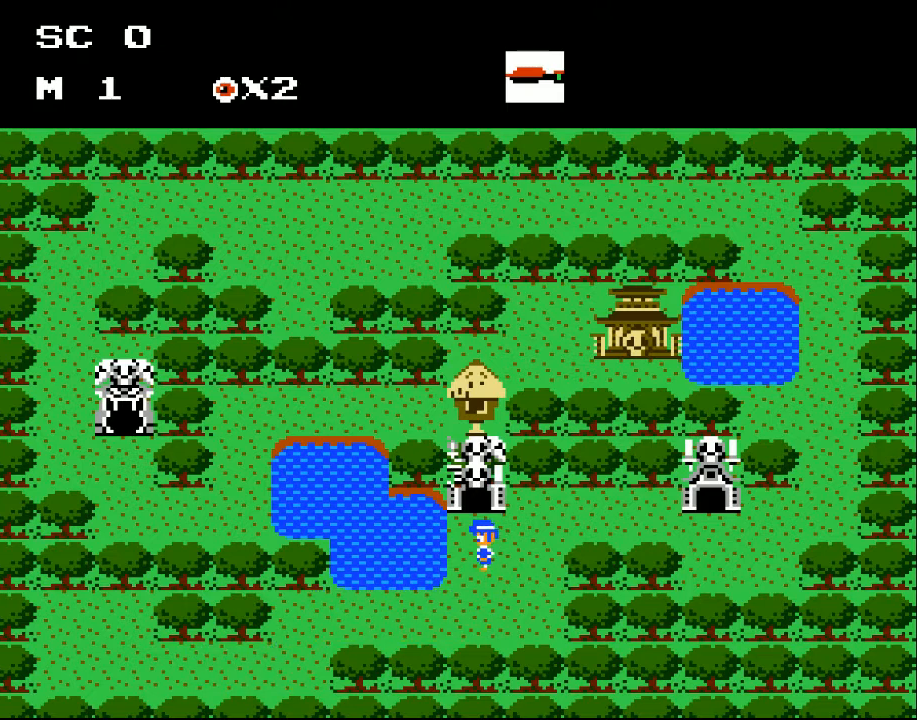
{"buttons": ["DPAD_UP"], "events": [[100, "DPAD_LEFT", "down"], [367, "DPAD_LEFT", "up"]]}
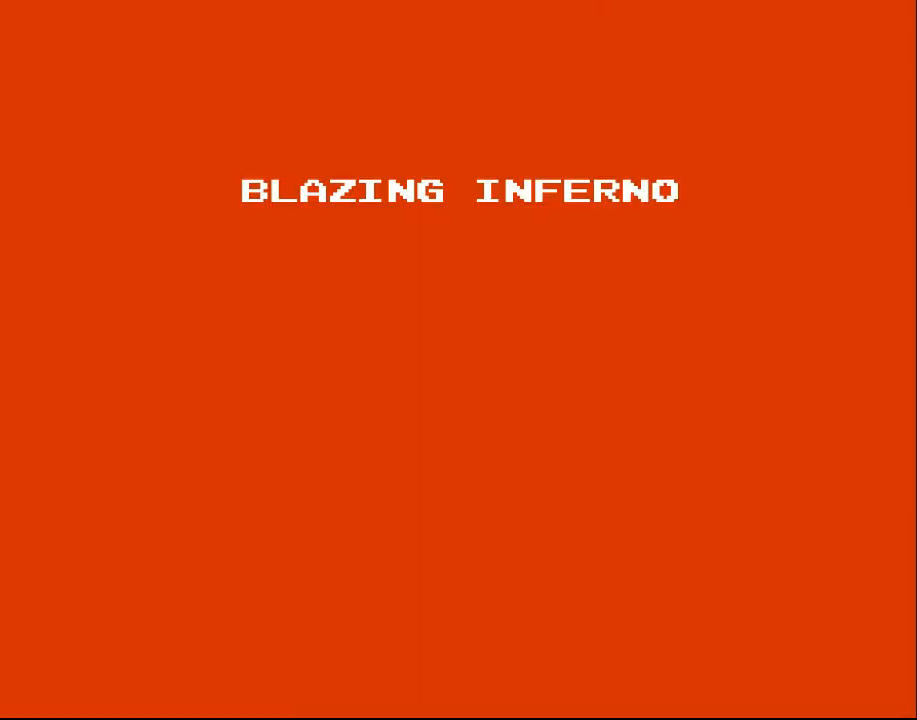
{"buttons": [], "events": [[300, "DPAD_UP", "up"]]}
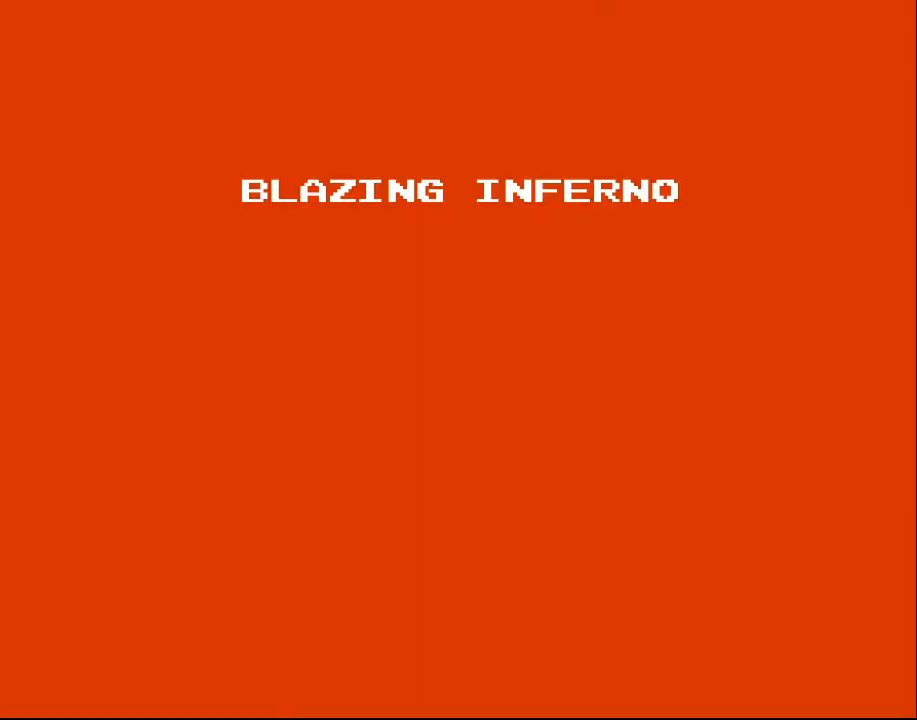
{"buttons": [], "events": []}
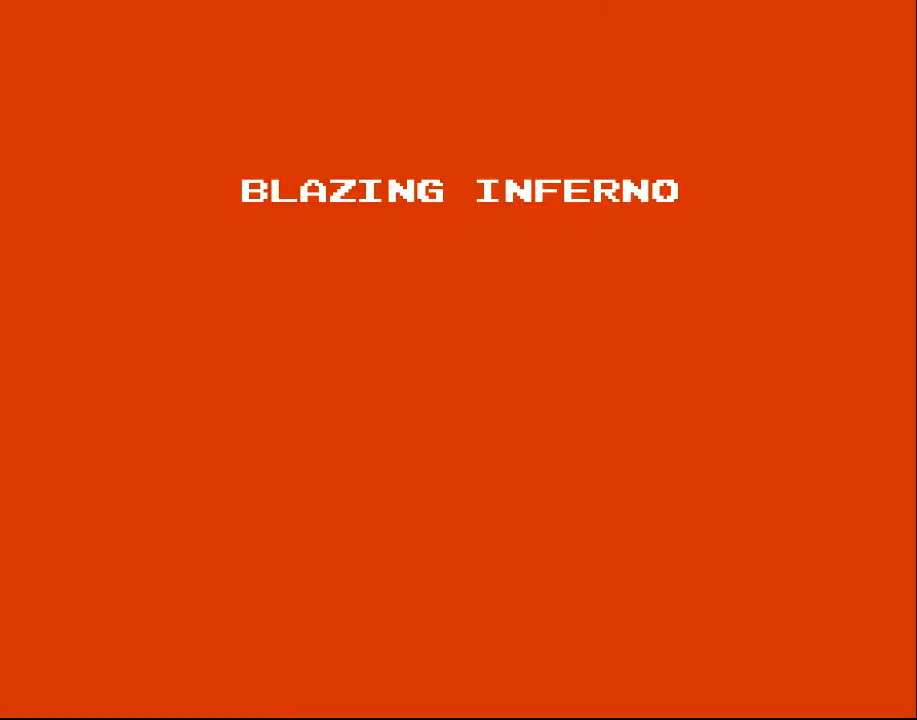
{"buttons": [], "events": []}
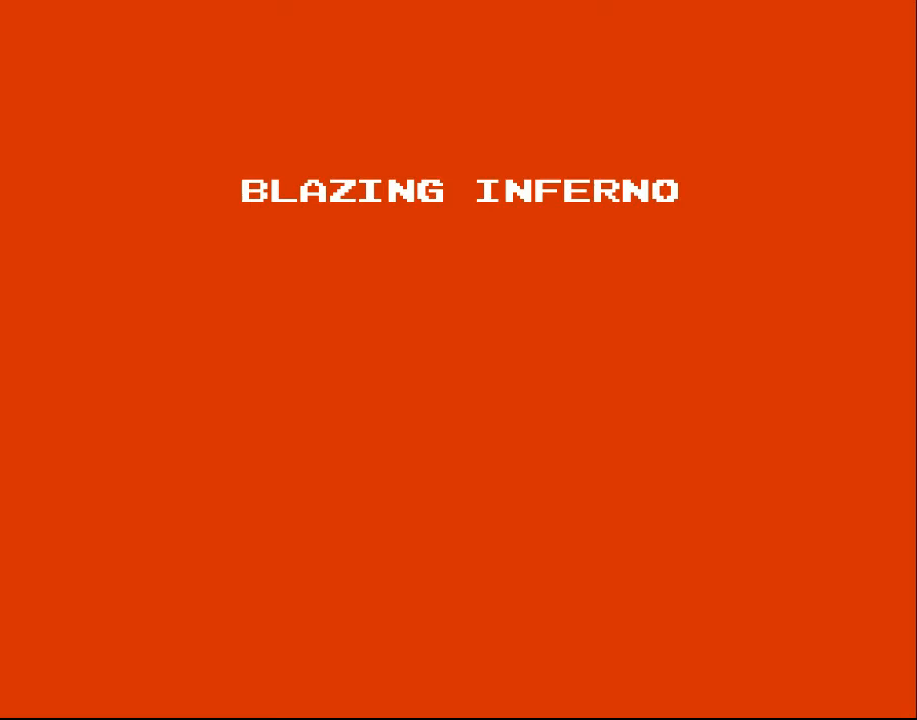
{"buttons": [], "events": []}
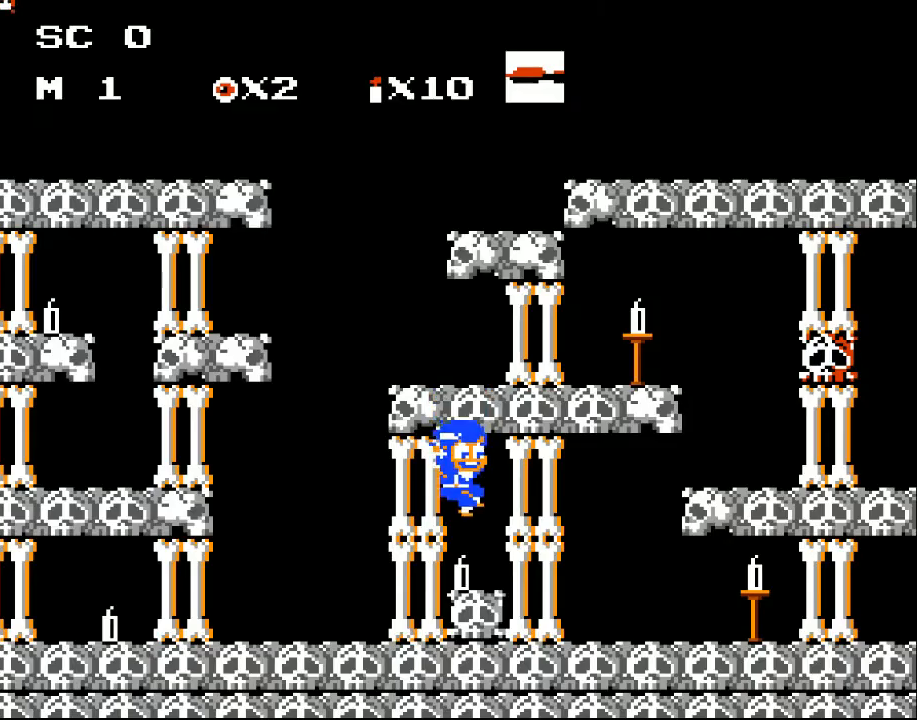
{"buttons": [], "events": [[100, "DPAD_RIGHT", "down"], [367, "DPAD_RIGHT", "up"]]}
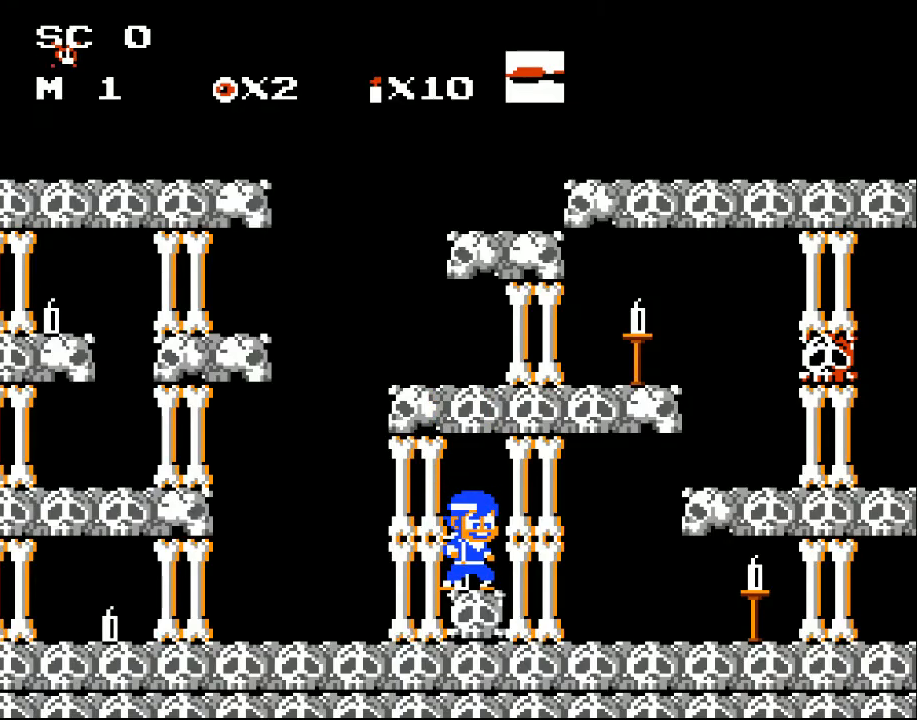
{"buttons": ["DPAD_RIGHT"], "events": [[400, "DPAD_RIGHT", "down"]]}
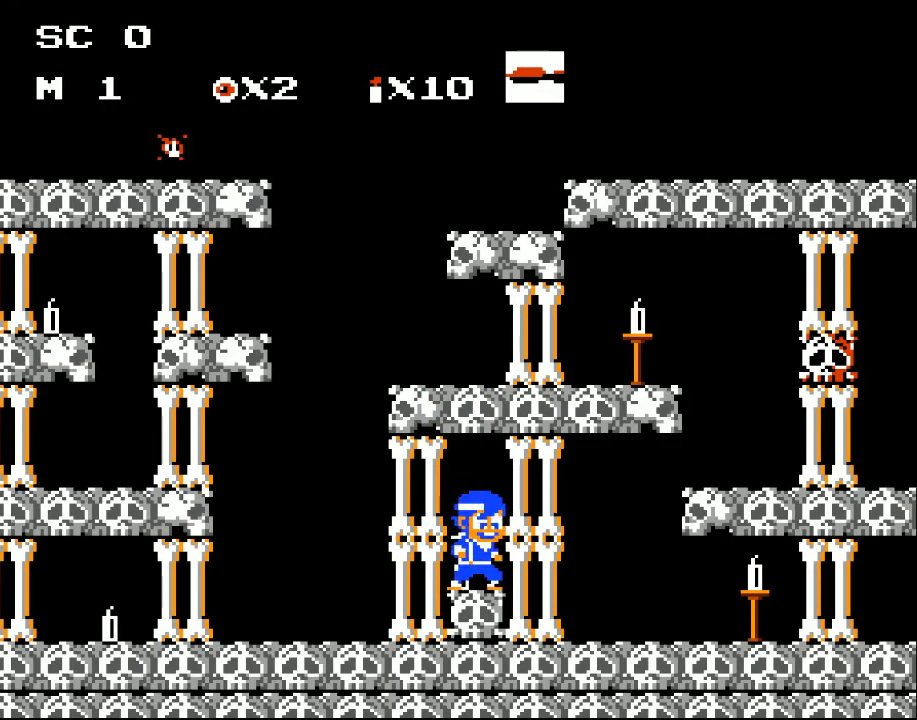
{"buttons": ["DPAD_RIGHT"], "events": [[33, "DPAD_RIGHT", "up"], [400, "DPAD_RIGHT", "down"]]}
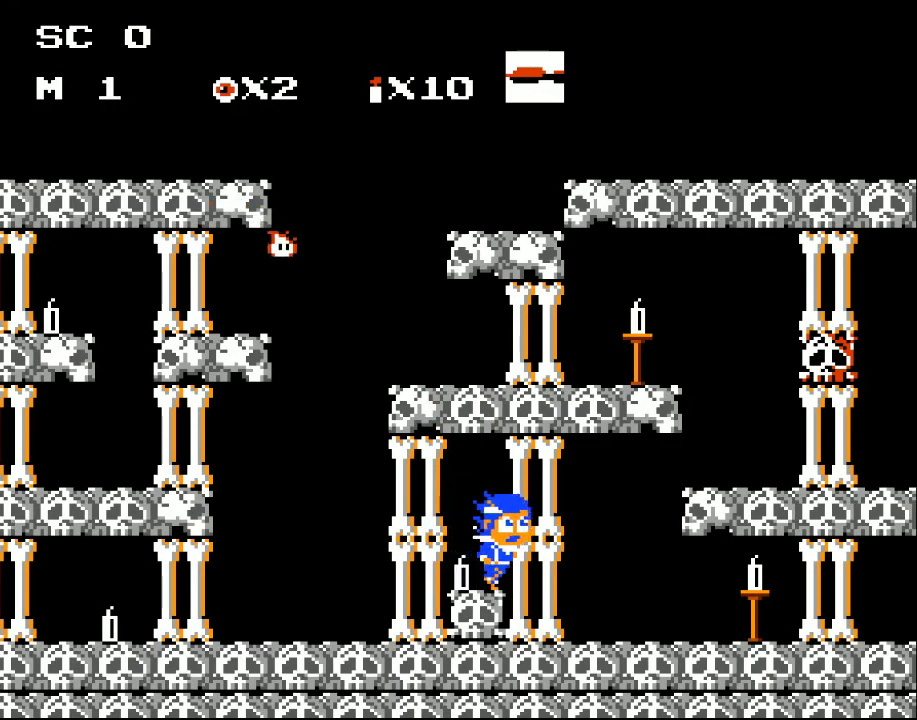
{"buttons": ["DPAD_LEFT"], "events": [[300, "DPAD_RIGHT", "up"], [367, "DPAD_LEFT", "down"]]}
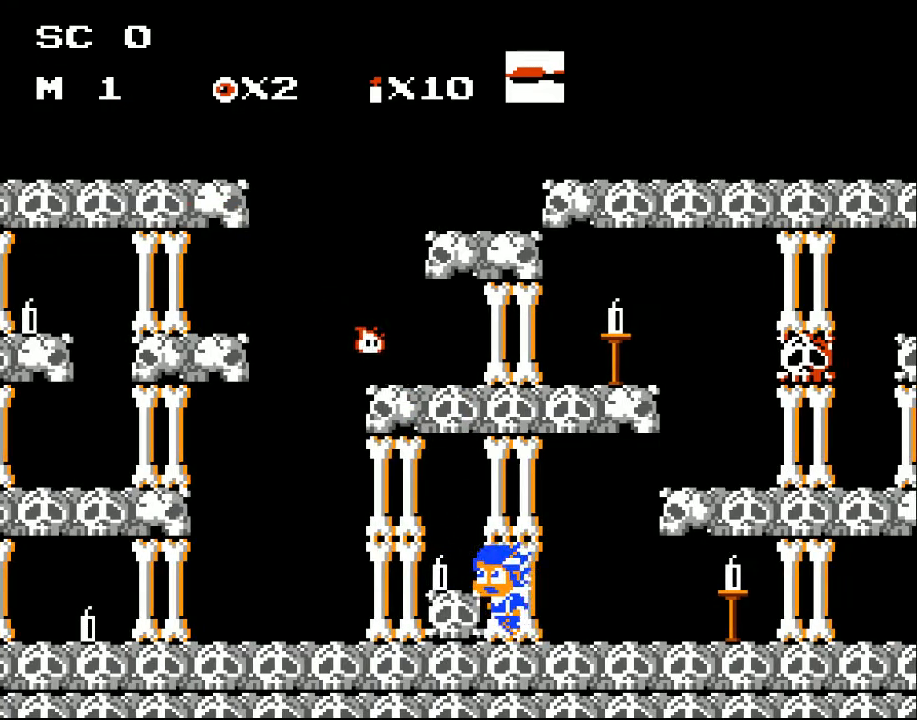
{"buttons": [], "events": [[433, "DPAD_LEFT", "up"]]}
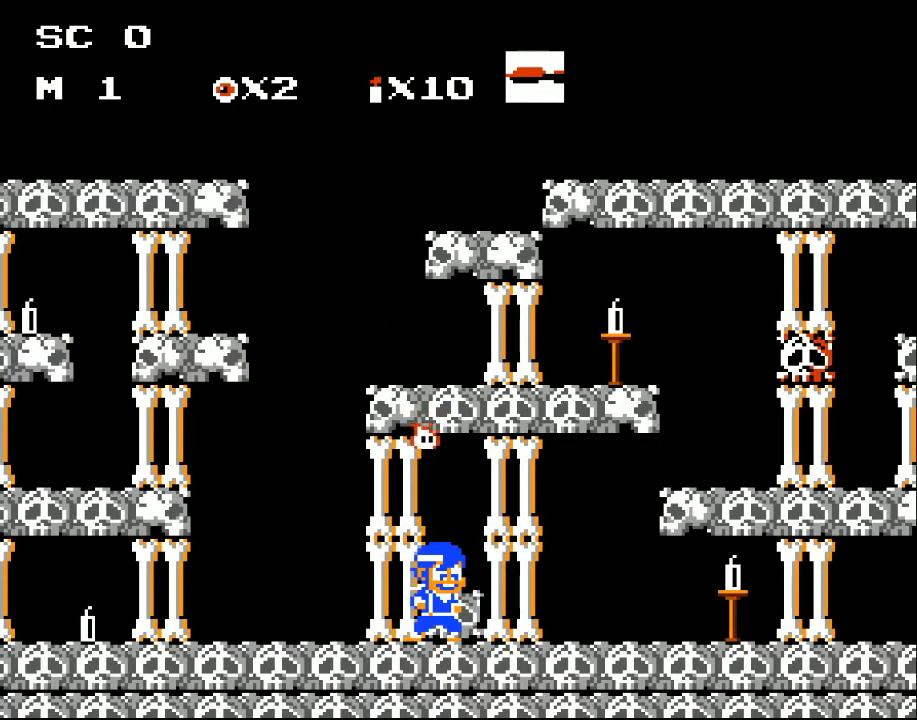
{"buttons": ["DPAD_RIGHT"], "events": [[33, "DPAD_RIGHT", "down"], [167, "DPAD_RIGHT", "up"], [433, "DPAD_RIGHT", "down"]]}
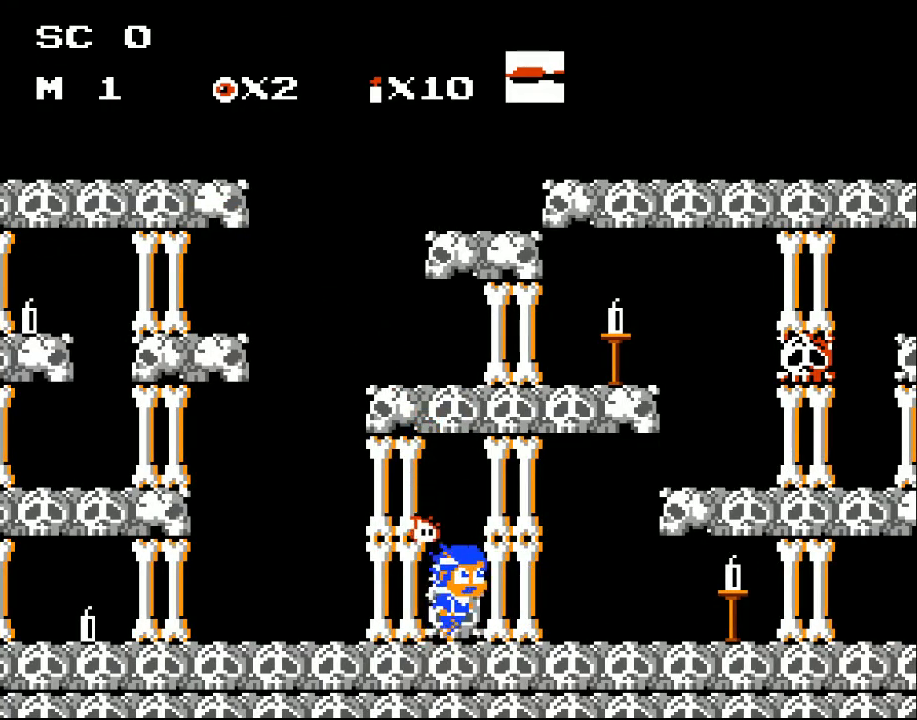
{"buttons": [], "events": [[200, "DPAD_RIGHT", "up"], [300, "DPAD_RIGHT", "down"], [467, "DPAD_RIGHT", "up"]]}
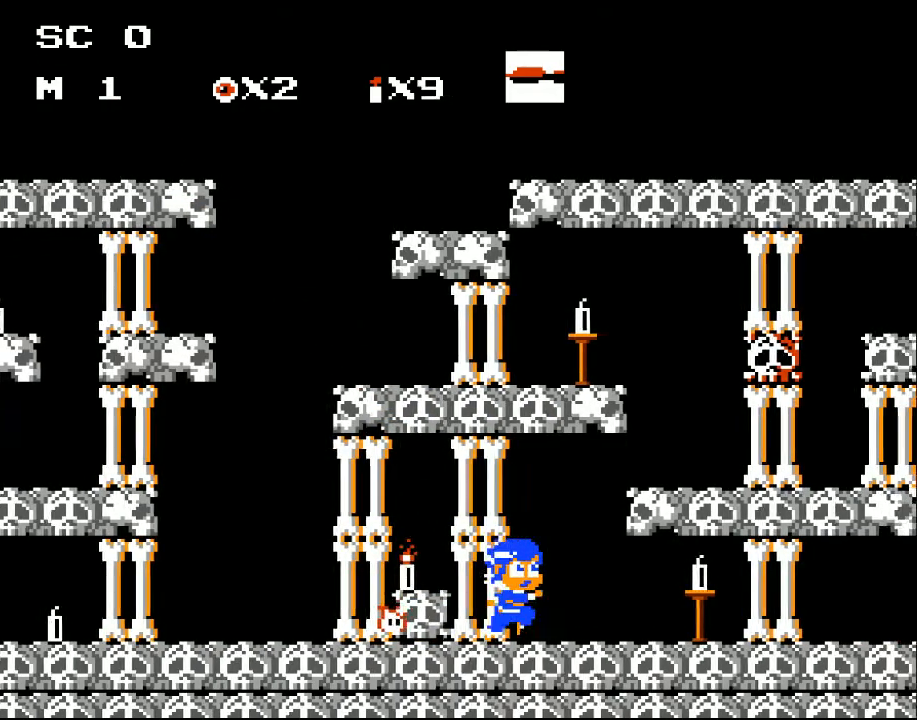
{"buttons": ["DPAD_RIGHT"], "events": [[33, "DPAD_RIGHT", "down"]]}
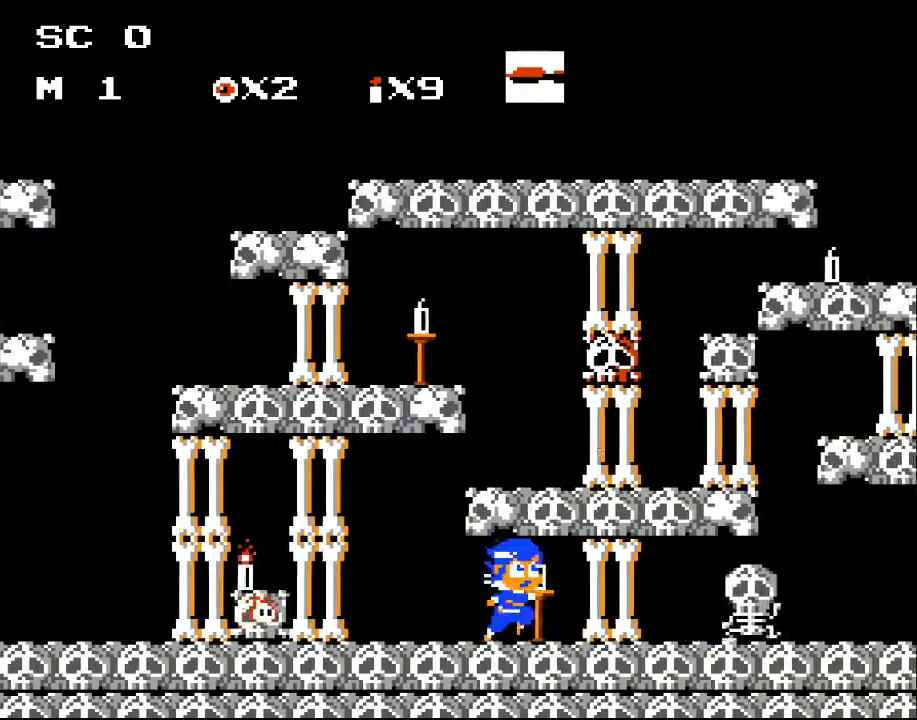
{"buttons": ["DPAD_RIGHT"], "events": [[100, "DPAD_RIGHT", "up"], [300, "X", "down"], [400, "X", "up"], [500, "DPAD_RIGHT", "down"]]}
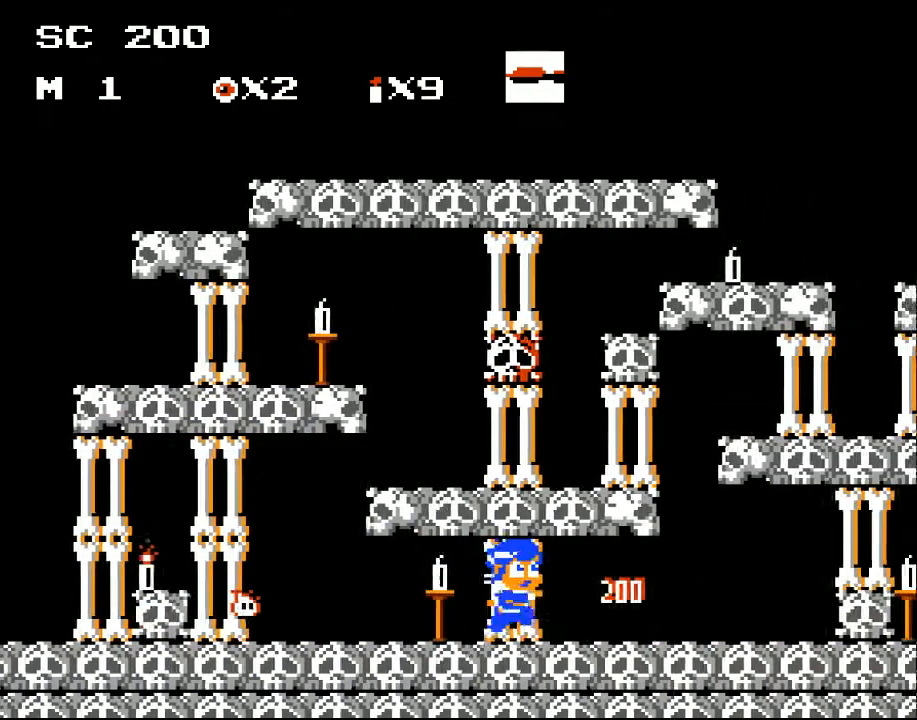
{"buttons": ["DPAD_LEFT"], "events": [[167, "DPAD_RIGHT", "up"], [500, "DPAD_LEFT", "down"]]}